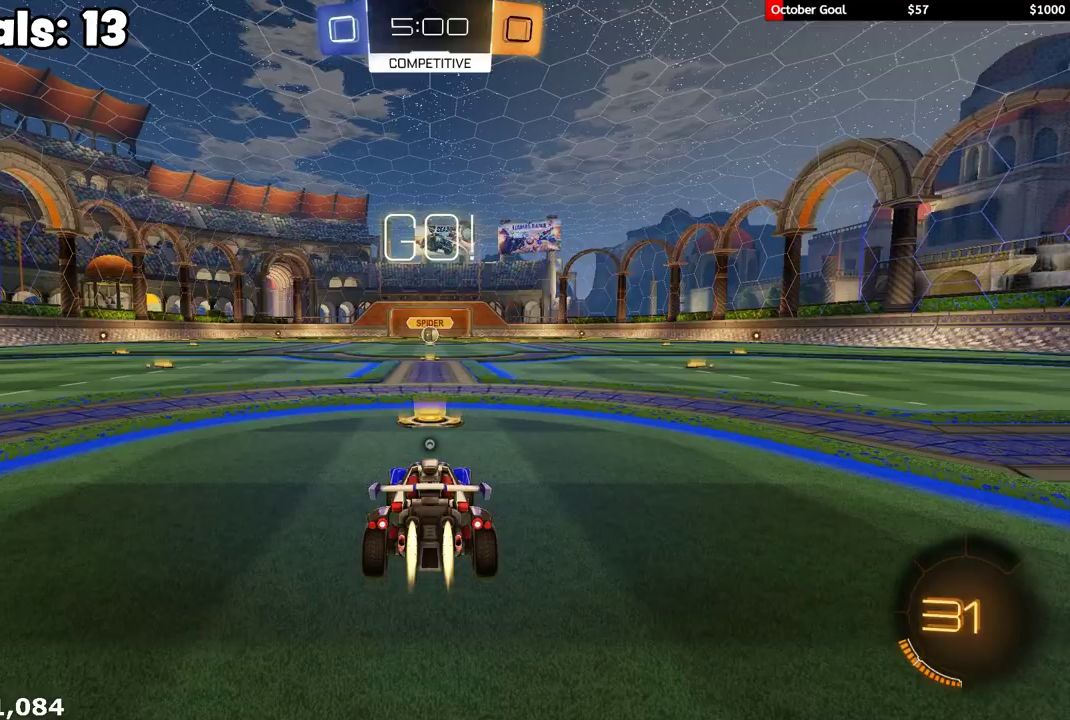
Gameplay with a controller (Xbox layout); each line is a JSON object with the inputs held at the frame after it. "events" lists button and stick changes between this image and that frame as [ms after this image, input, new state], when the widget could be followed in between.
{"buttons": ["A", "R1", "R2"], "left_stick": "up", "right_stick": "center", "events": [[350, "left_stick", "right"], [467, "A", "down"], [483, "left_stick", "up"]]}
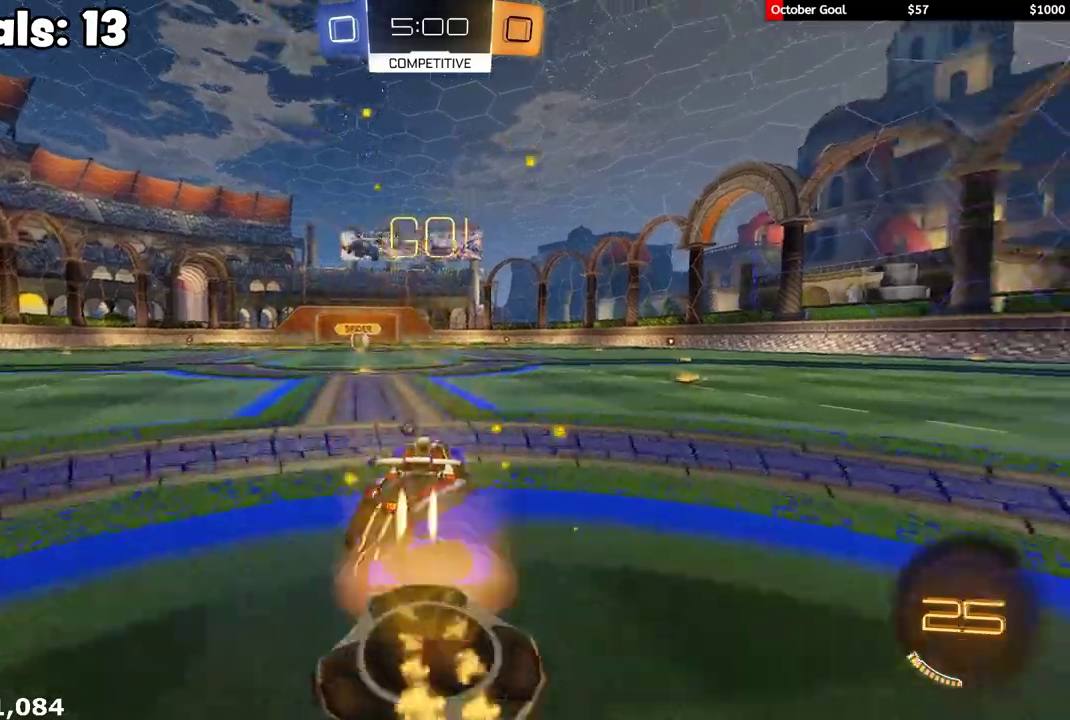
{"buttons": ["L1", "R1", "R2"], "left_stick": "down-left", "right_stick": "center", "events": [[17, "A", "up"], [33, "L1", "down"], [33, "L3", "down"], [50, "A", "down"], [100, "A", "up"], [117, "Y", "down"], [117, "left_stick", "down-left"], [133, "B", "down"], [150, "B", "up"], [217, "Y", "up"], [217, "left_stick", "down"], [350, "left_stick", "down-left"], [367, "L3", "up"]]}
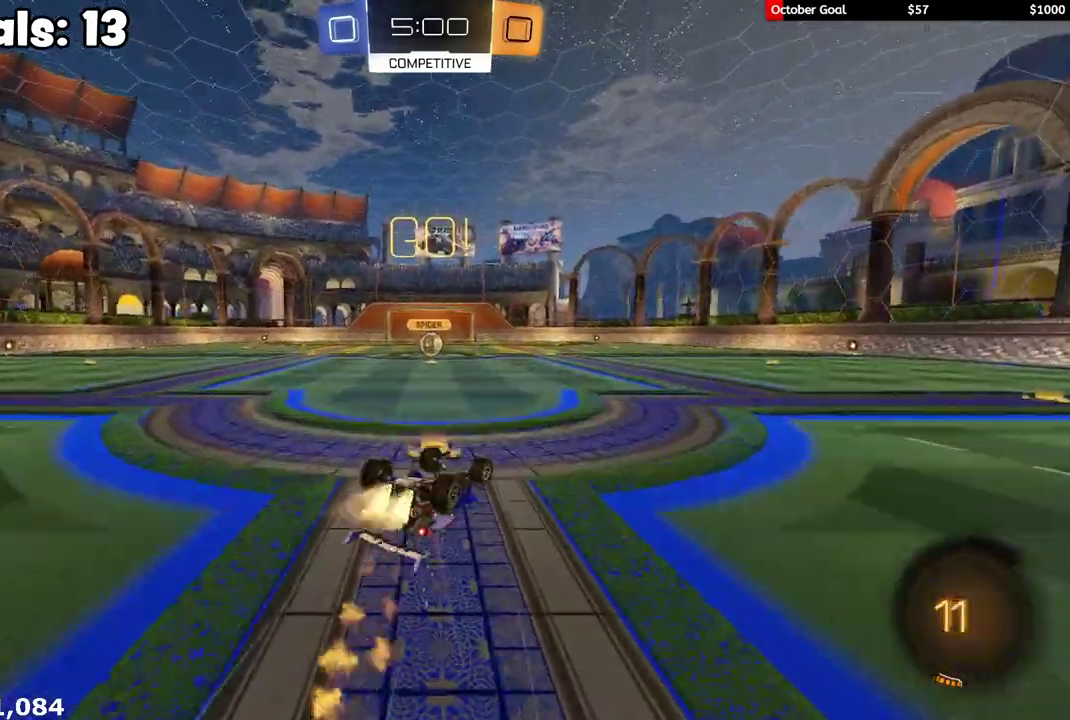
{"buttons": ["R2"], "left_stick": "center", "right_stick": "center", "events": [[117, "R1", "up"], [317, "left_stick", "left"], [350, "L1", "up"], [383, "left_stick", "up-left"], [450, "left_stick", "center"]]}
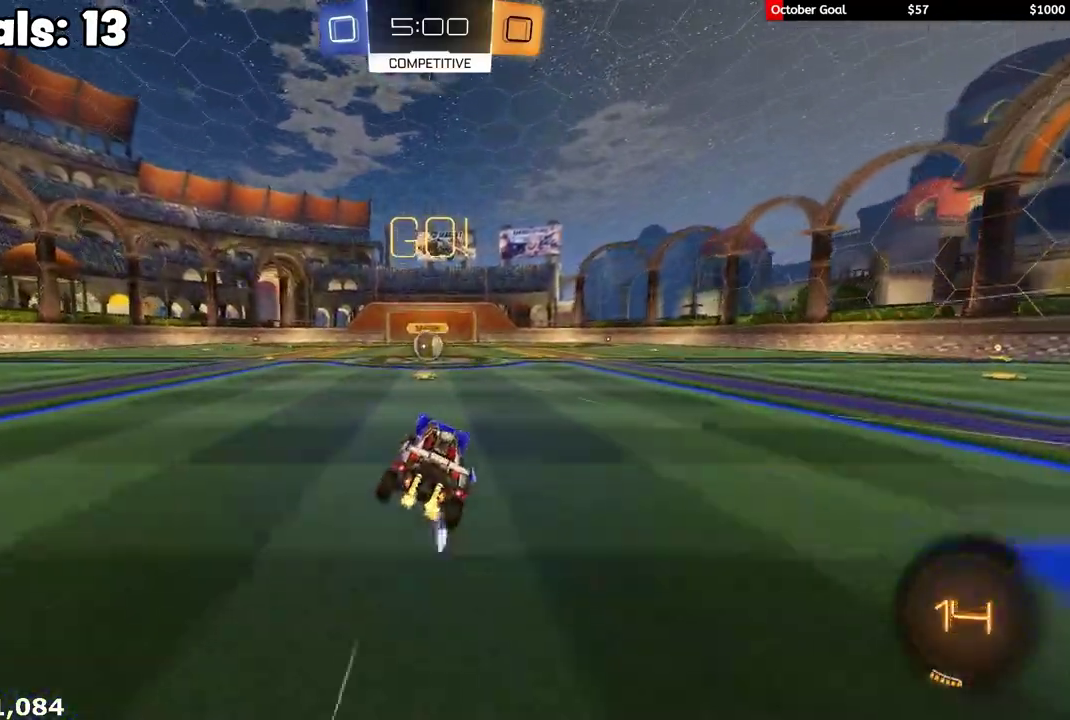
{"buttons": ["R2"], "left_stick": "center", "right_stick": "center", "events": [[350, "left_stick", "up-left"], [417, "left_stick", "center"]]}
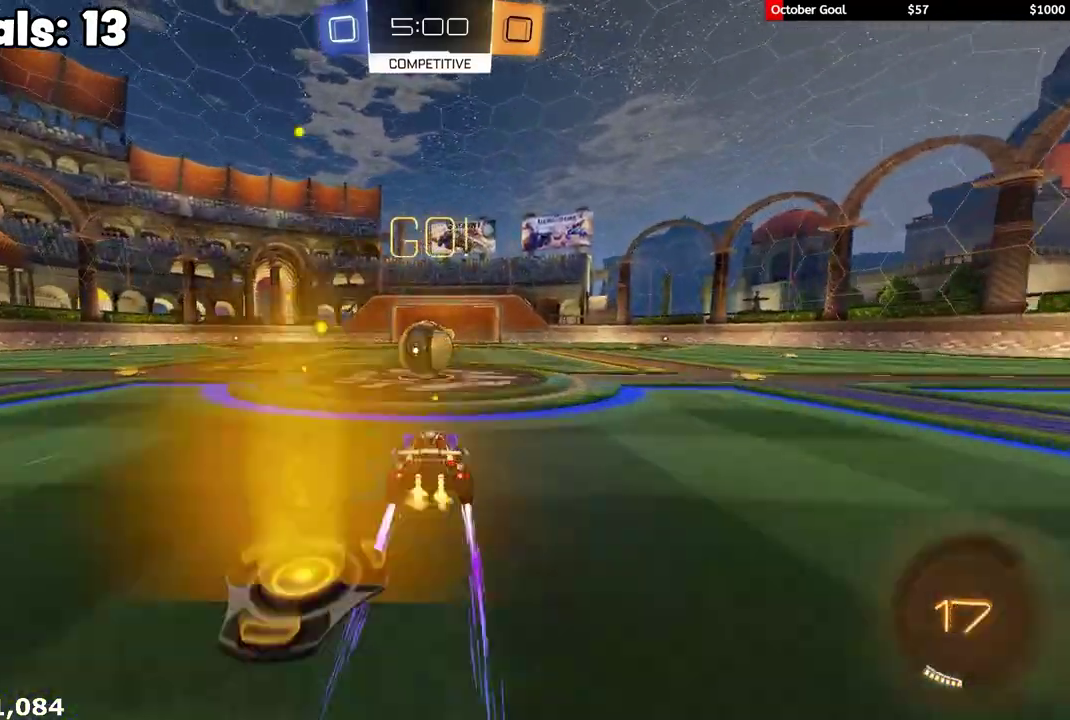
{"buttons": ["L1", "R2", "L3"], "left_stick": "down-left", "right_stick": "center", "events": [[100, "A", "down"], [200, "A", "up"], [300, "left_stick", "up-left"], [317, "A", "down"], [317, "L1", "down"], [317, "L3", "down"], [417, "A", "up"], [417, "left_stick", "down-left"]]}
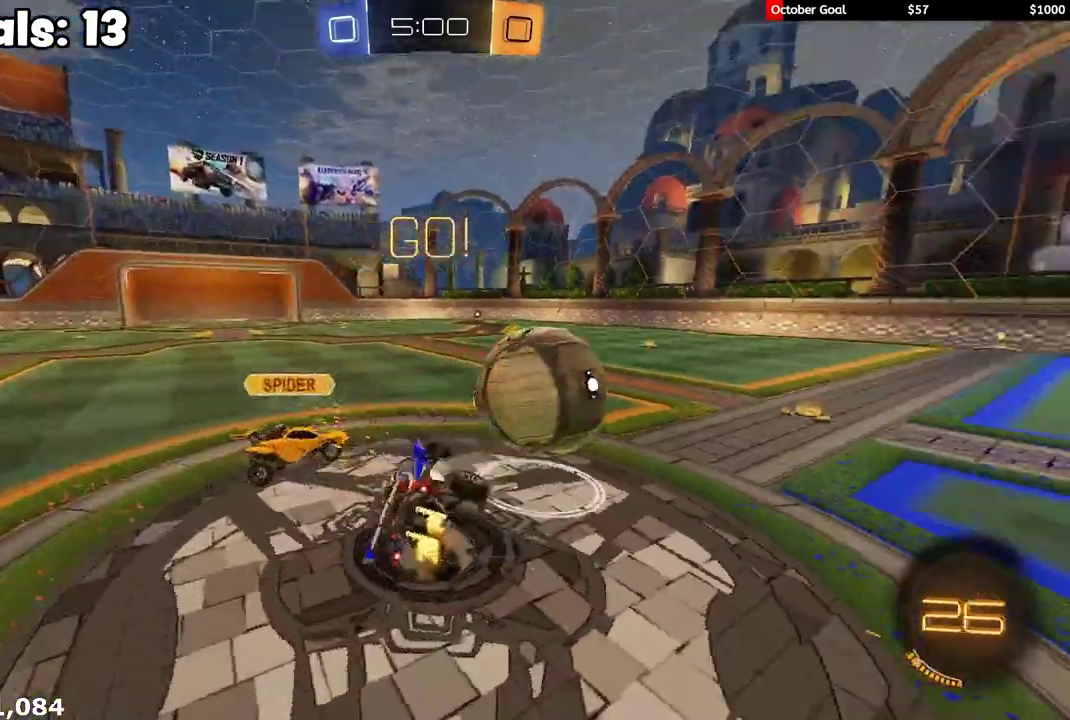
{"buttons": ["R2"], "left_stick": "down-right", "right_stick": "center", "events": [[33, "L3", "up"], [483, "left_stick", "down-right"], [500, "L1", "up"]]}
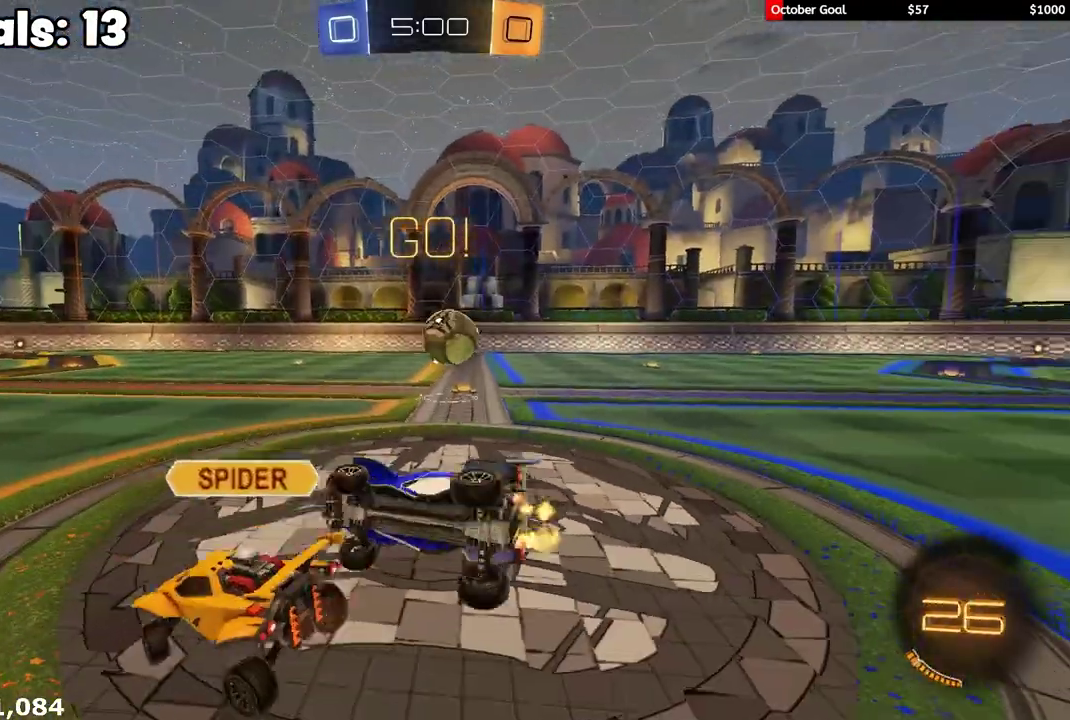
{"buttons": ["R2"], "left_stick": "center", "right_stick": "center", "events": [[250, "left_stick", "right"], [317, "left_stick", "up-right"], [500, "left_stick", "center"]]}
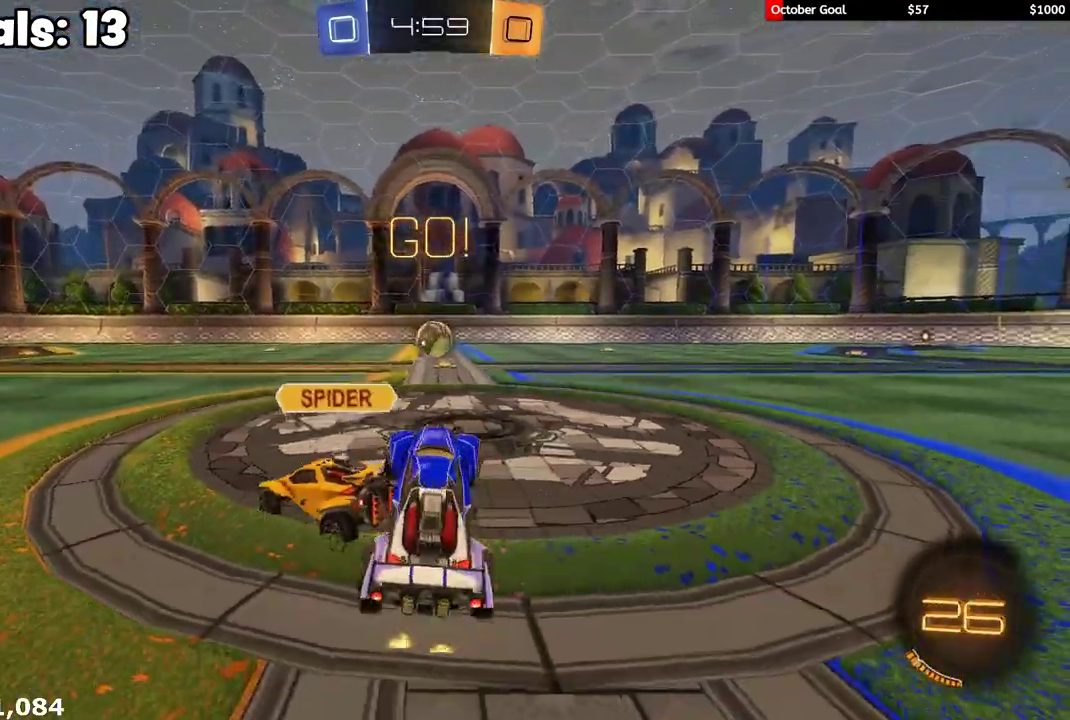
{"buttons": ["R2"], "left_stick": "center", "right_stick": "center", "events": []}